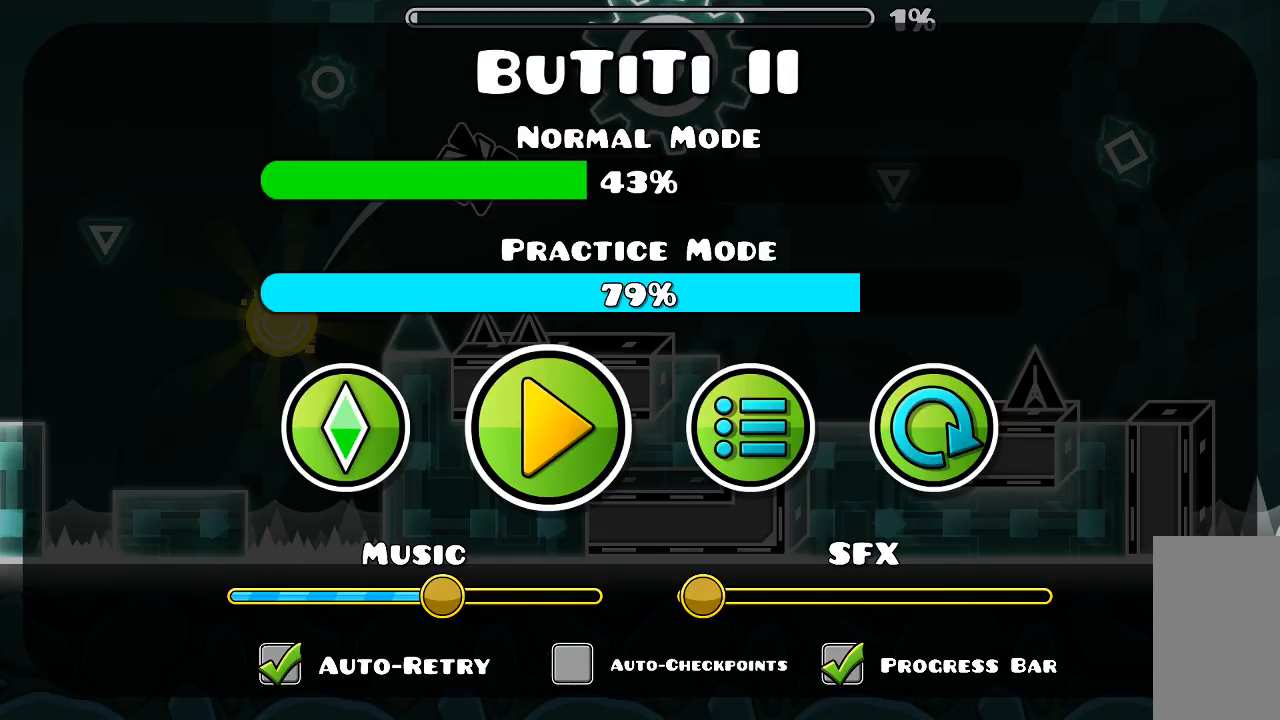
Gameplay with keyboard and mouse; each line is a JSON object with the keys and mouse buttons held at the frame after it. "events" lists presses ("down") and releases ("up") of "mouse_left", "mouse_wheel", "mouse_right", "mouse_mb4" and "mouse_mb5" between this image and that frame as [ms after this image, input, new state], when the widget could be followed in between. "mouse_left", "mouse_wheel", "mouse_right", "mouse_mb4", "mouse_mb5" = the "left", "wheel", "right", "mb4", "mb5" buttons of the "mouse" list. No other keys are recorded. "wheel" means that the mouse wheel is clicked or scrolled. Mouse movement is not recorded.
{"keys": [], "mouse": [], "events": []}
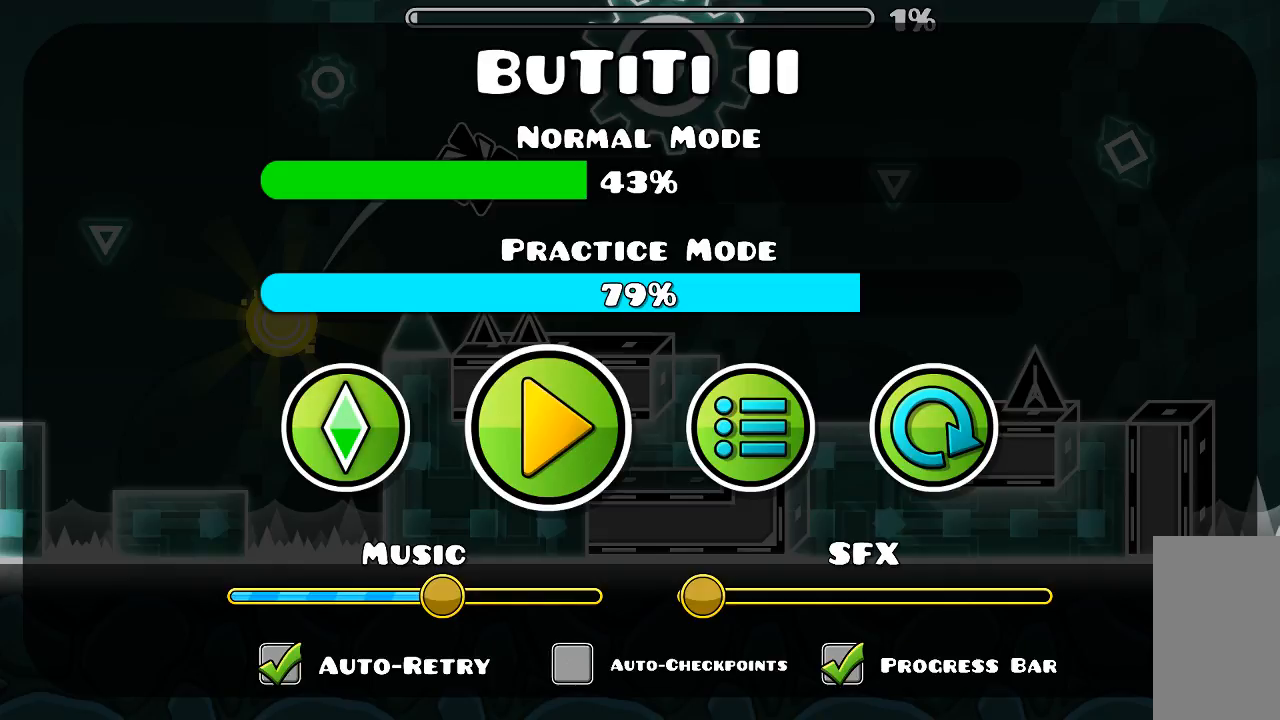
{"keys": [], "mouse": [], "events": []}
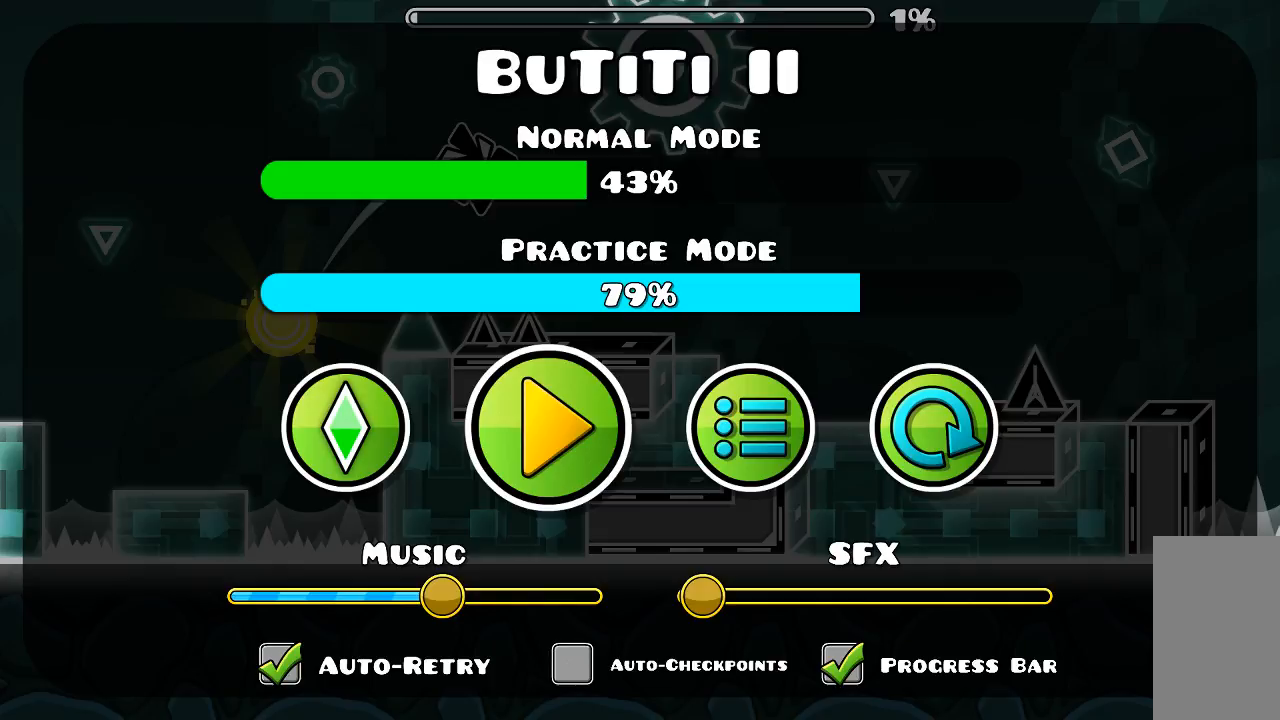
{"keys": [], "mouse": [], "events": []}
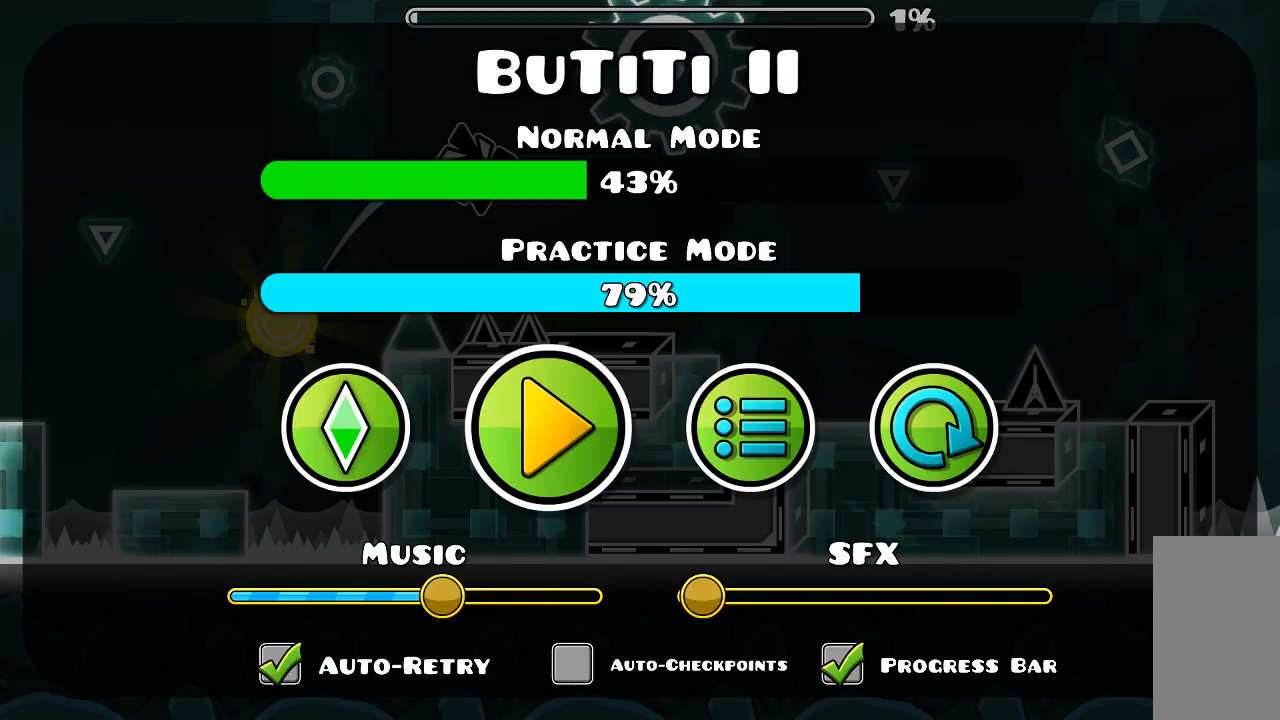
{"keys": [], "mouse": [], "events": [[100, "mouse_right", "down"], [200, "mouse_right", "up"]]}
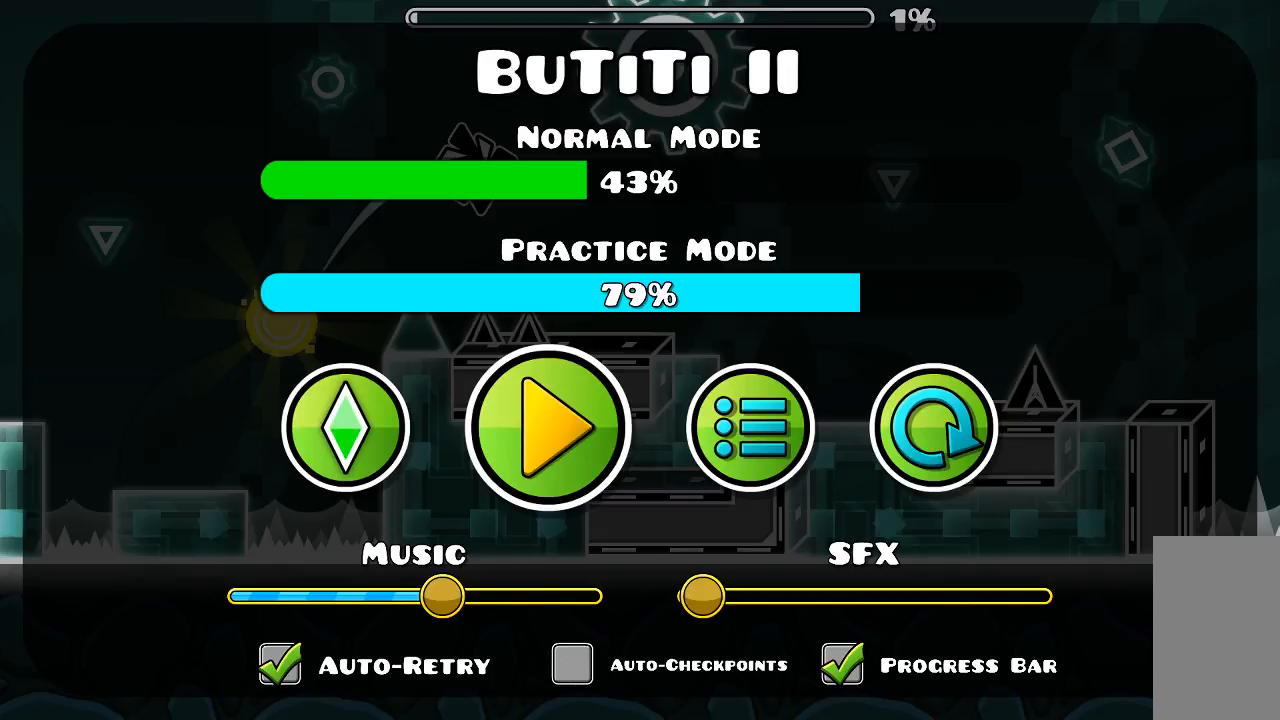
{"keys": [], "mouse": [], "events": []}
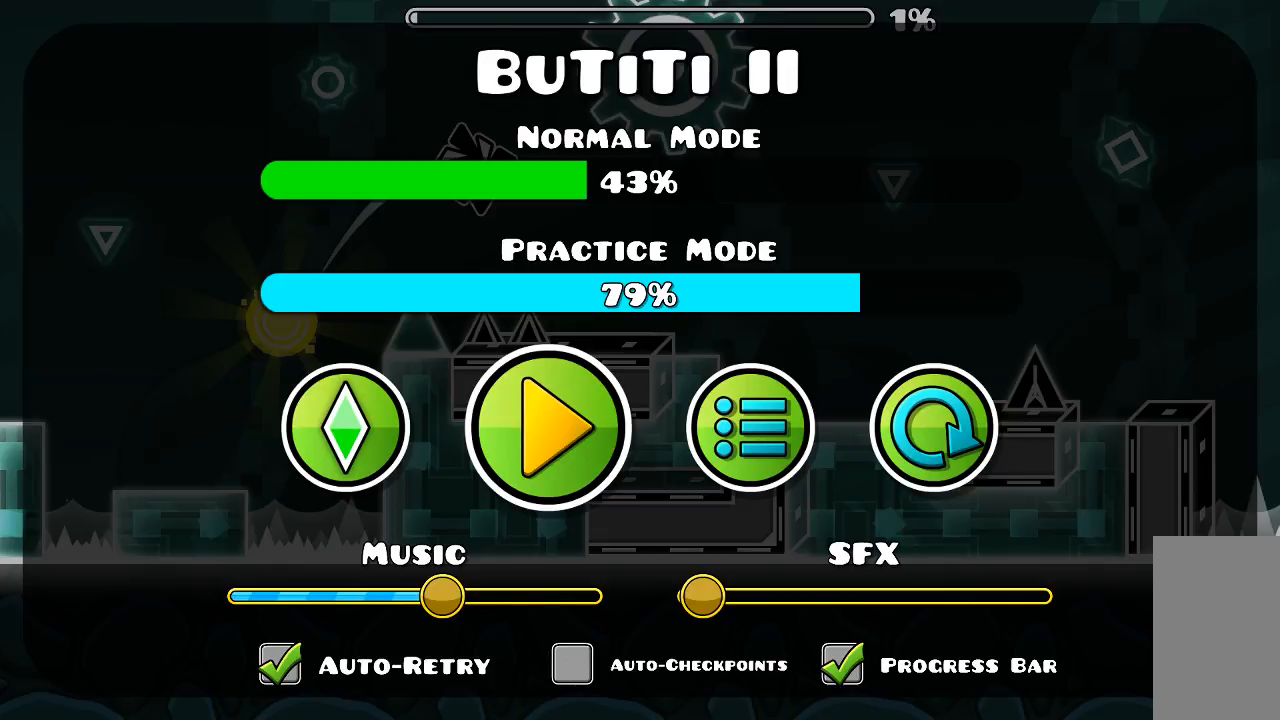
{"keys": [], "mouse": ["left"], "events": [[300, "mouse_left", "down"]]}
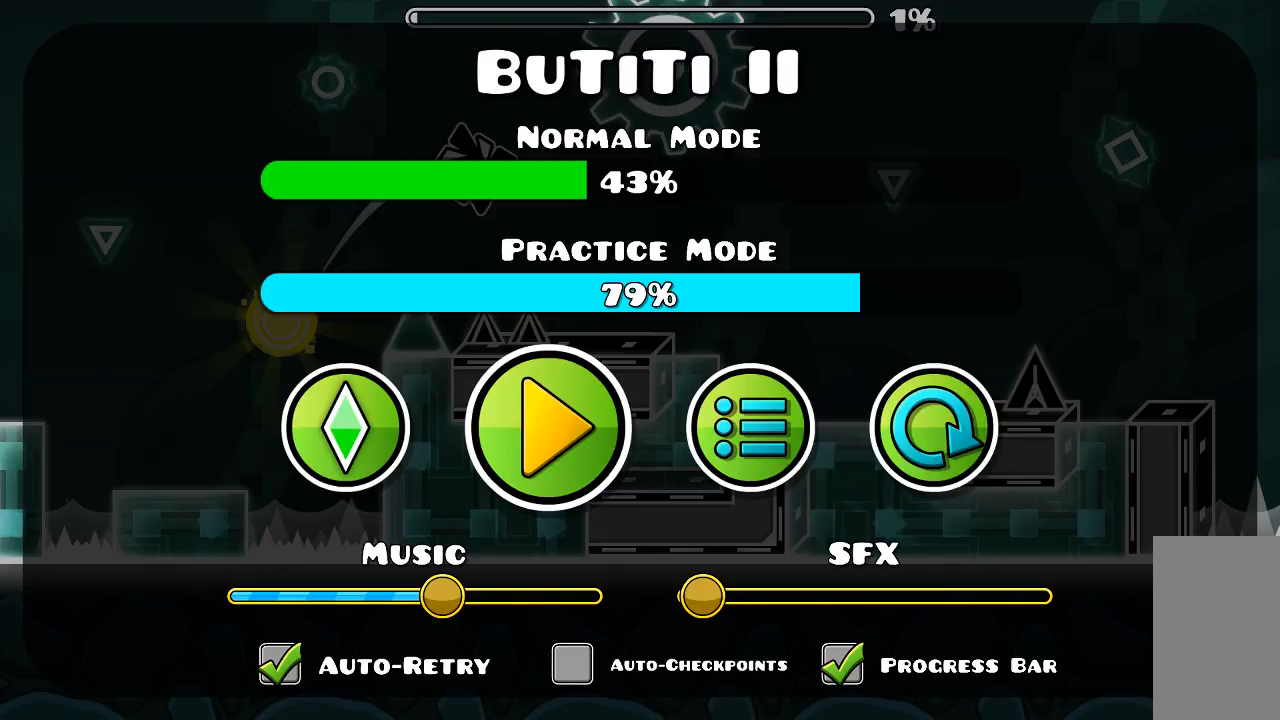
{"keys": [], "mouse": [], "events": [[134, "mouse_left", "up"]]}
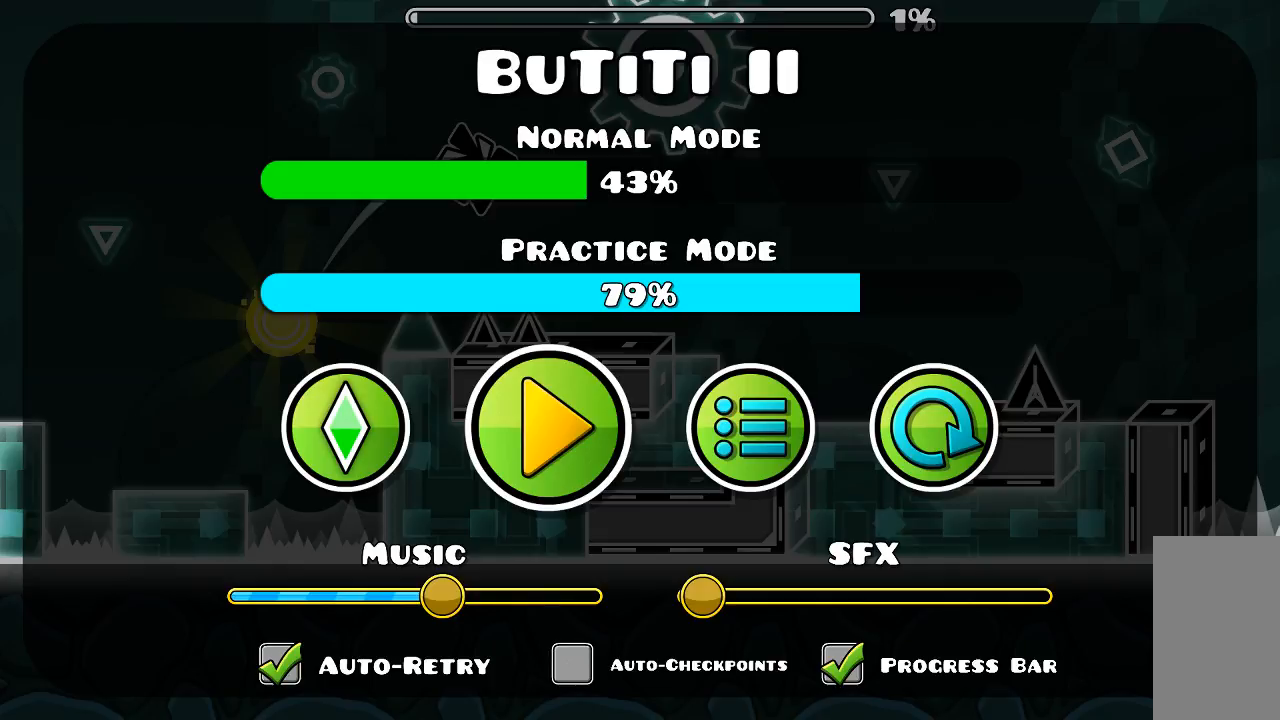
{"keys": [], "mouse": [], "events": []}
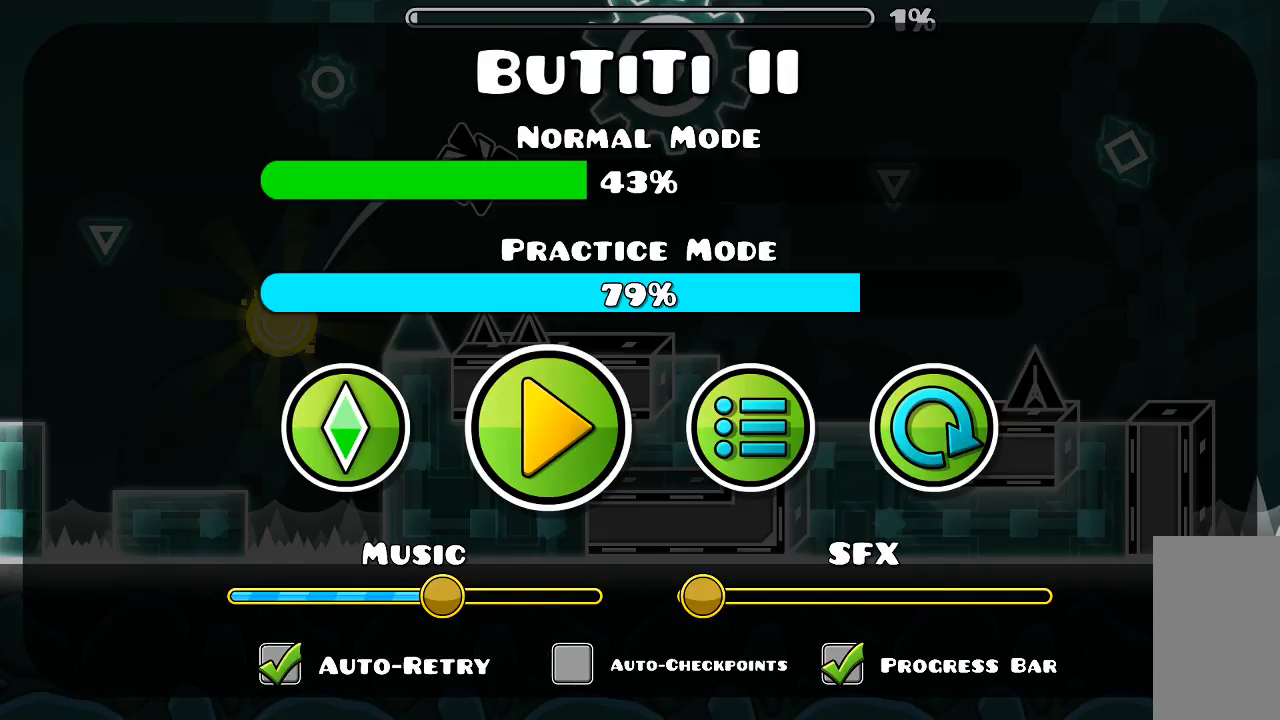
{"keys": [], "mouse": [], "events": []}
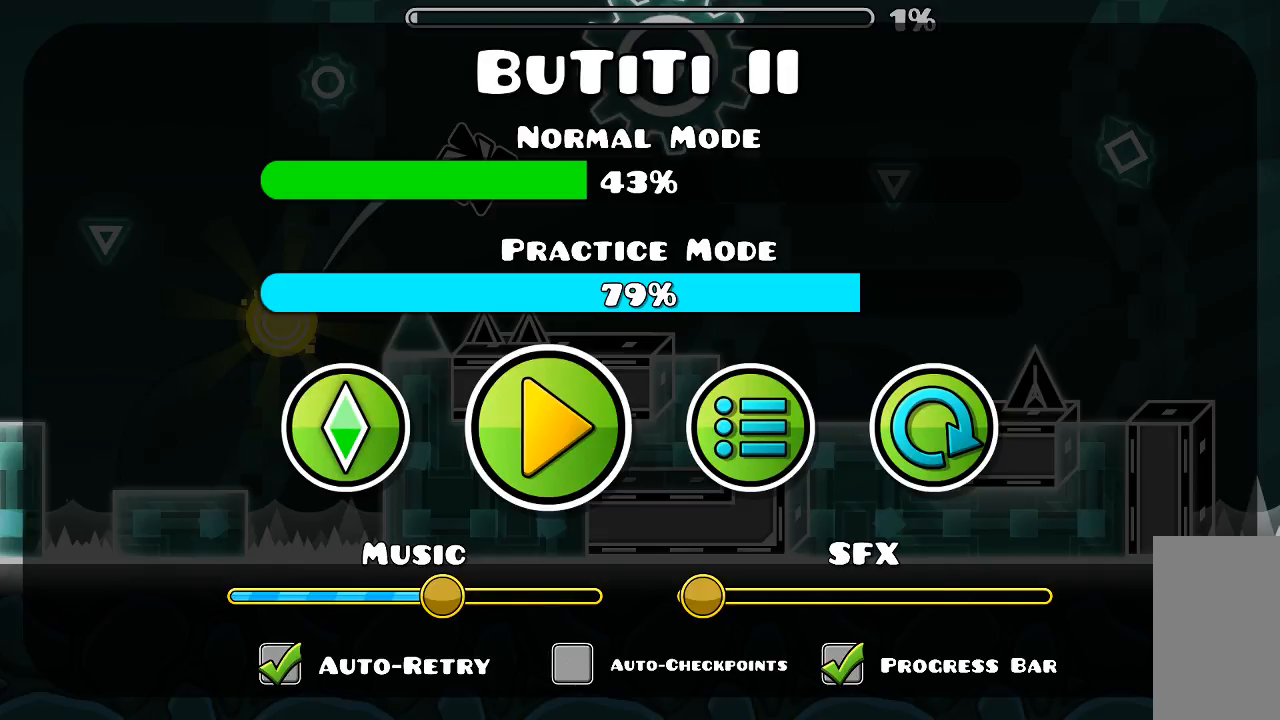
{"keys": [], "mouse": [], "events": []}
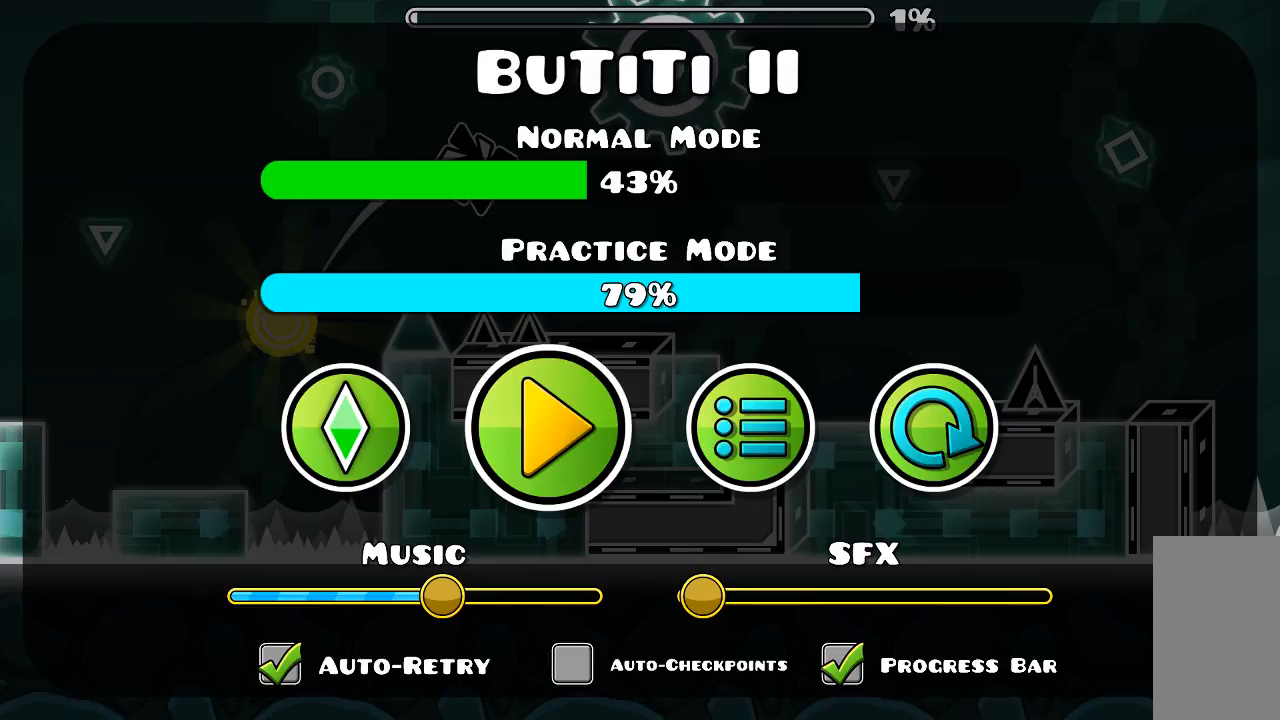
{"keys": [], "mouse": ["left"], "events": [[434, "mouse_left", "down"]]}
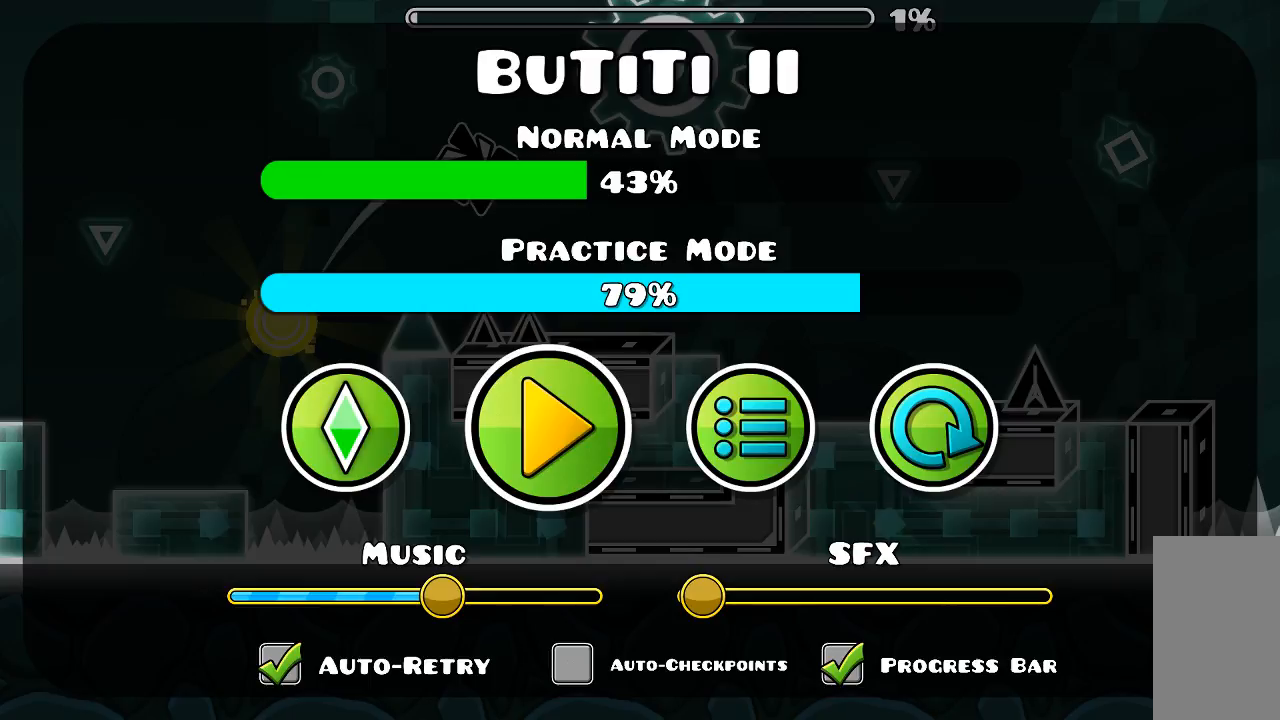
{"keys": [], "mouse": ["left"], "events": []}
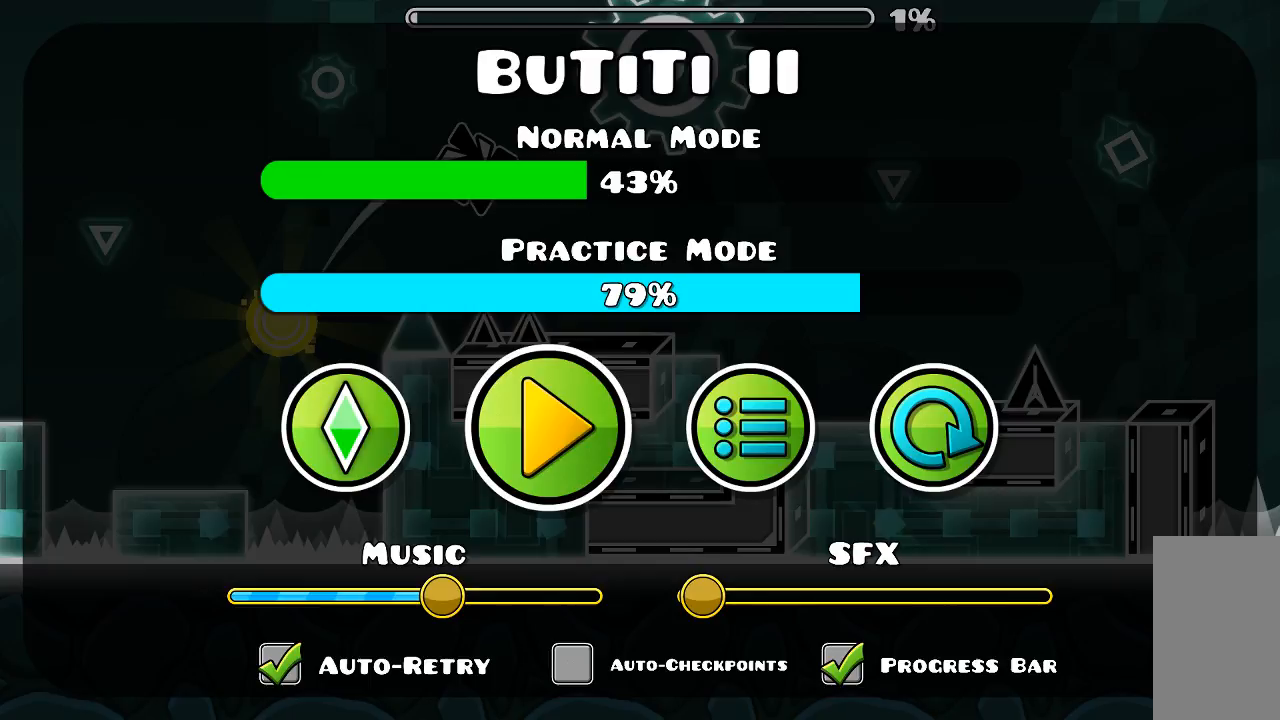
{"keys": [], "mouse": [], "events": [[100, "mouse_left", "up"]]}
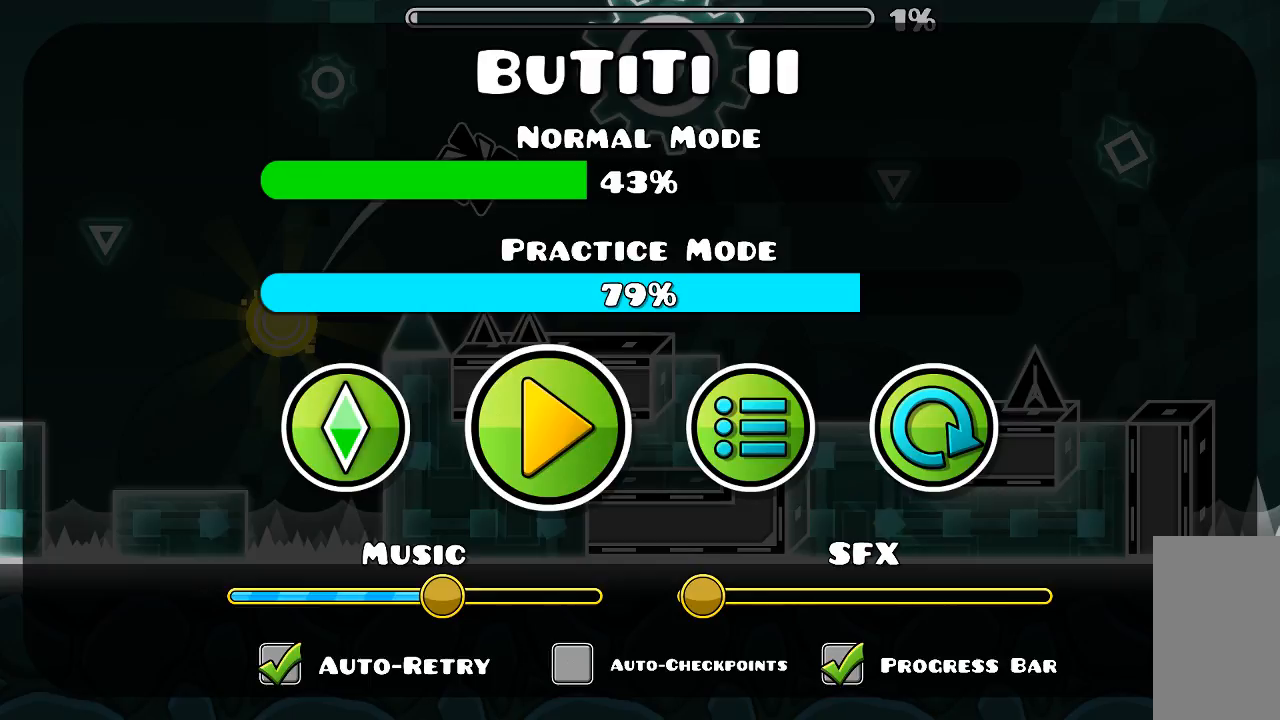
{"keys": [], "mouse": [], "events": []}
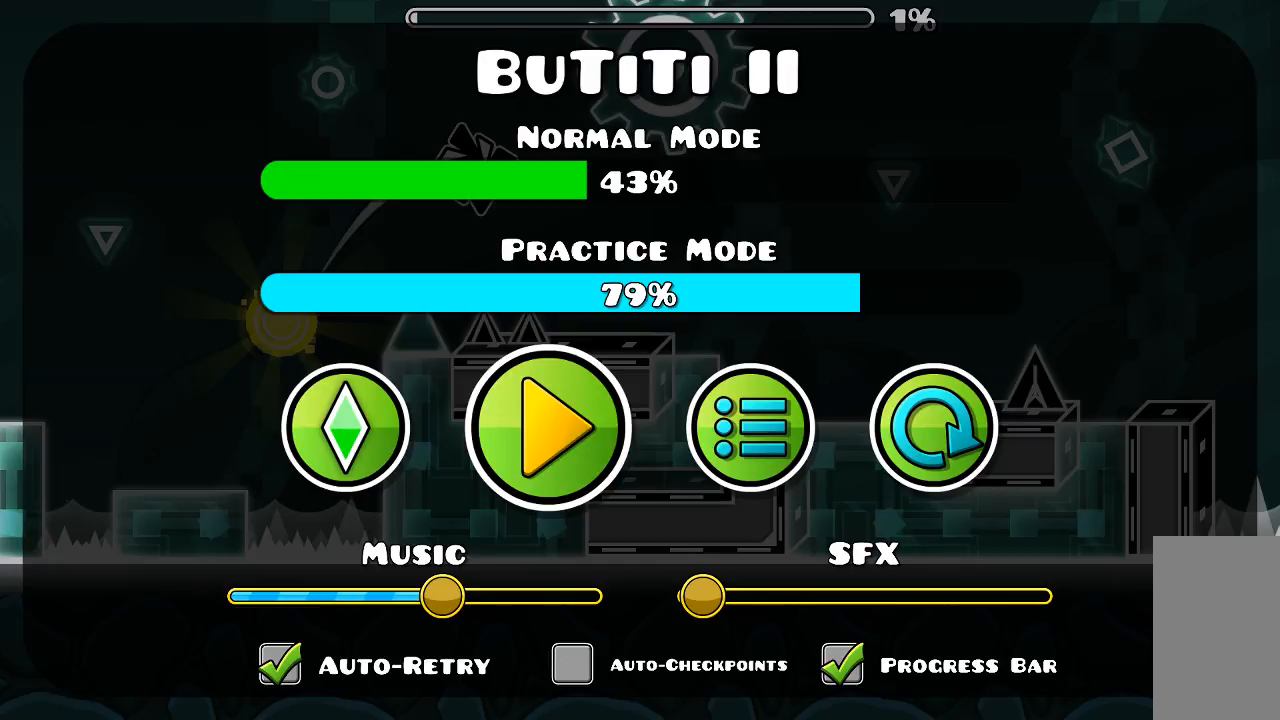
{"keys": [], "mouse": [], "events": []}
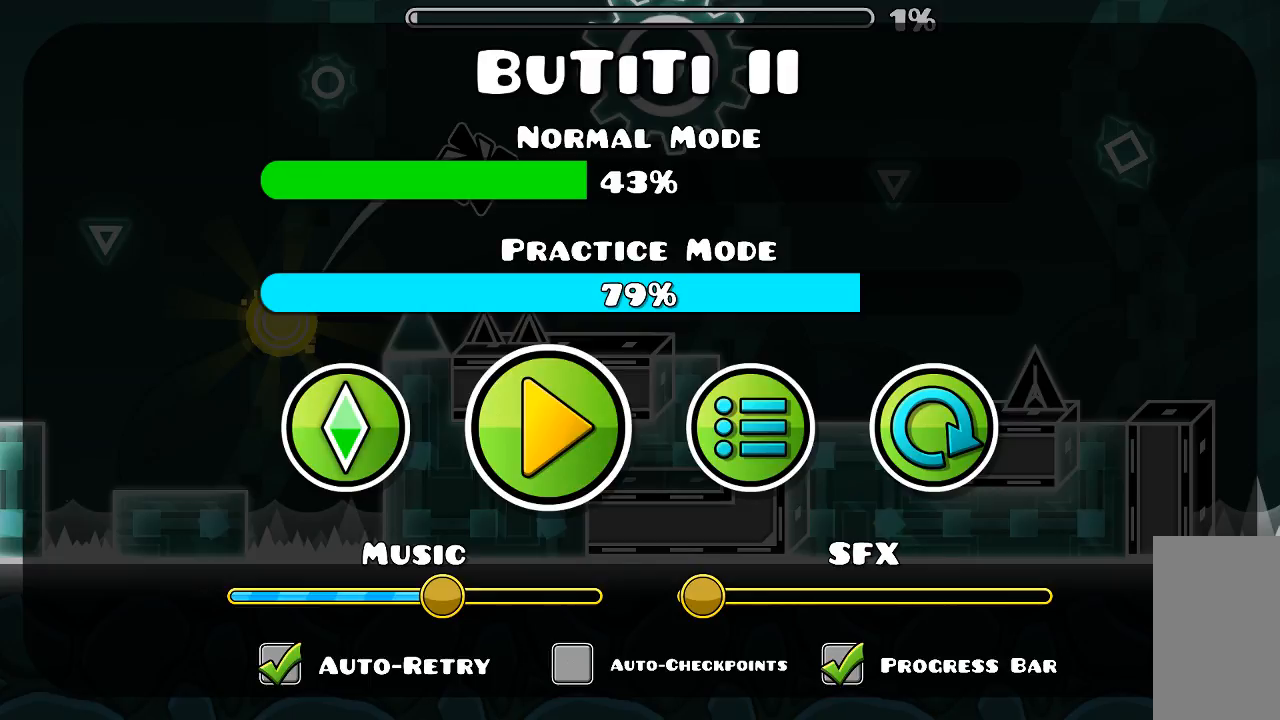
{"keys": [], "mouse": [], "events": [[34, "mouse_left", "down"], [100, "mouse_left", "up"]]}
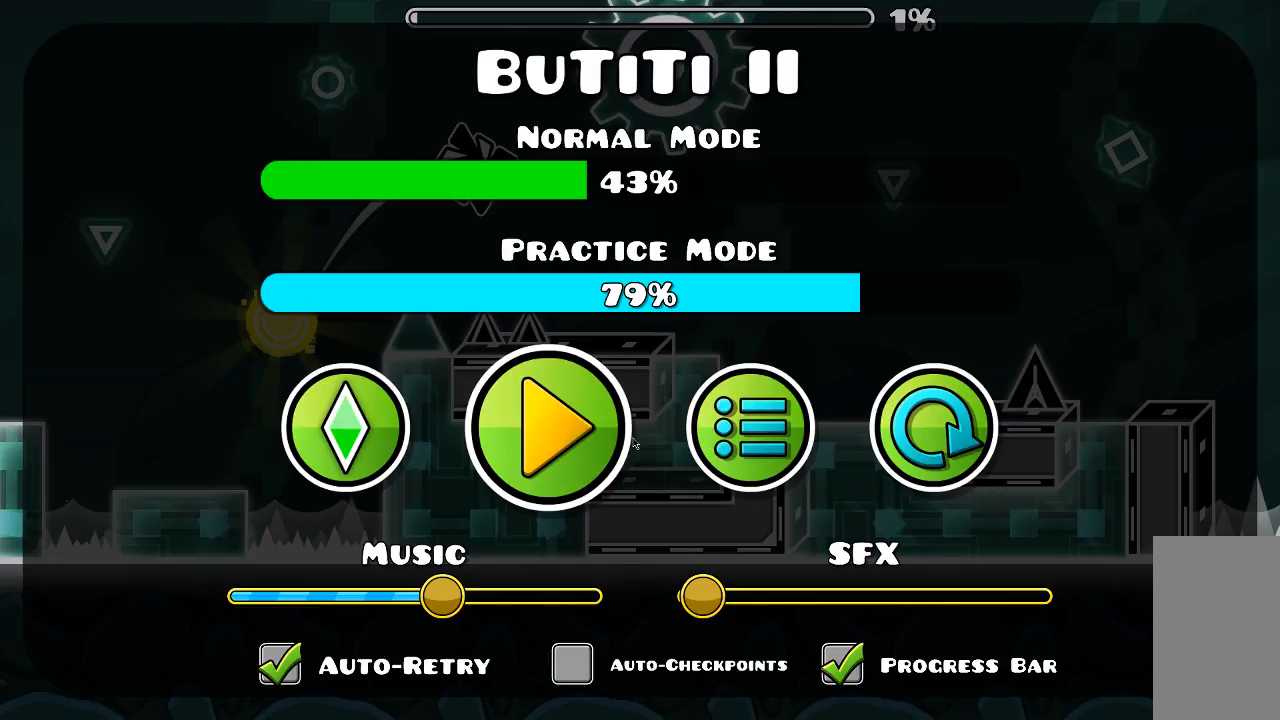
{"keys": [], "mouse": [], "events": [[100, "mouse_left", "down"], [167, "mouse_left", "up"]]}
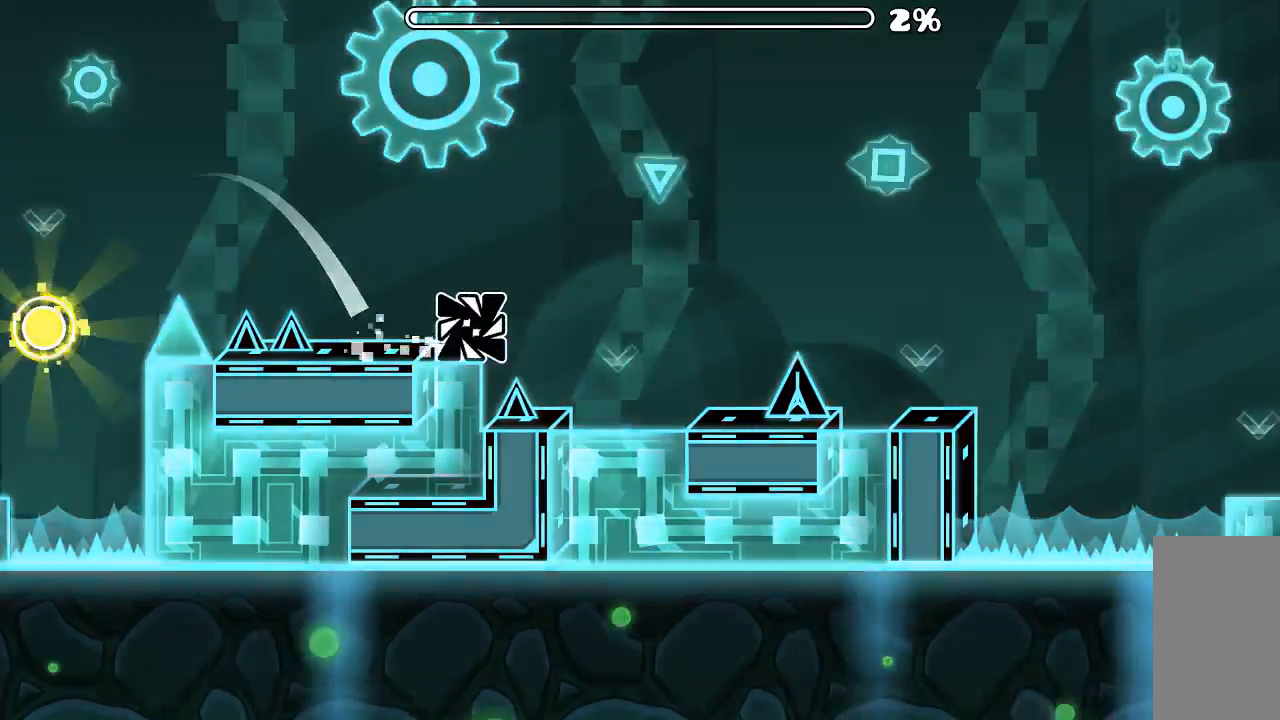
{"keys": [], "mouse": [], "events": [[200, "mouse_left", "down"], [300, "mouse_left", "up"]]}
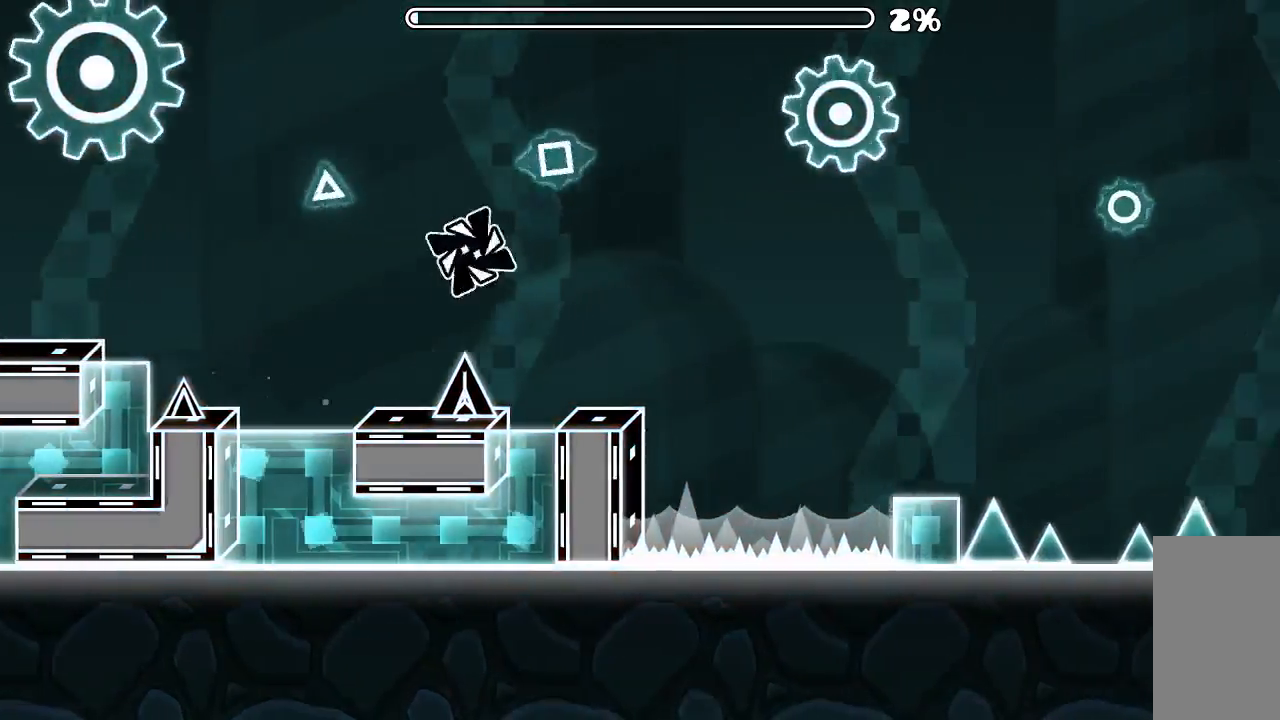
{"keys": [], "mouse": [], "events": [[34, "mouse_left", "down"], [267, "mouse_left", "up"]]}
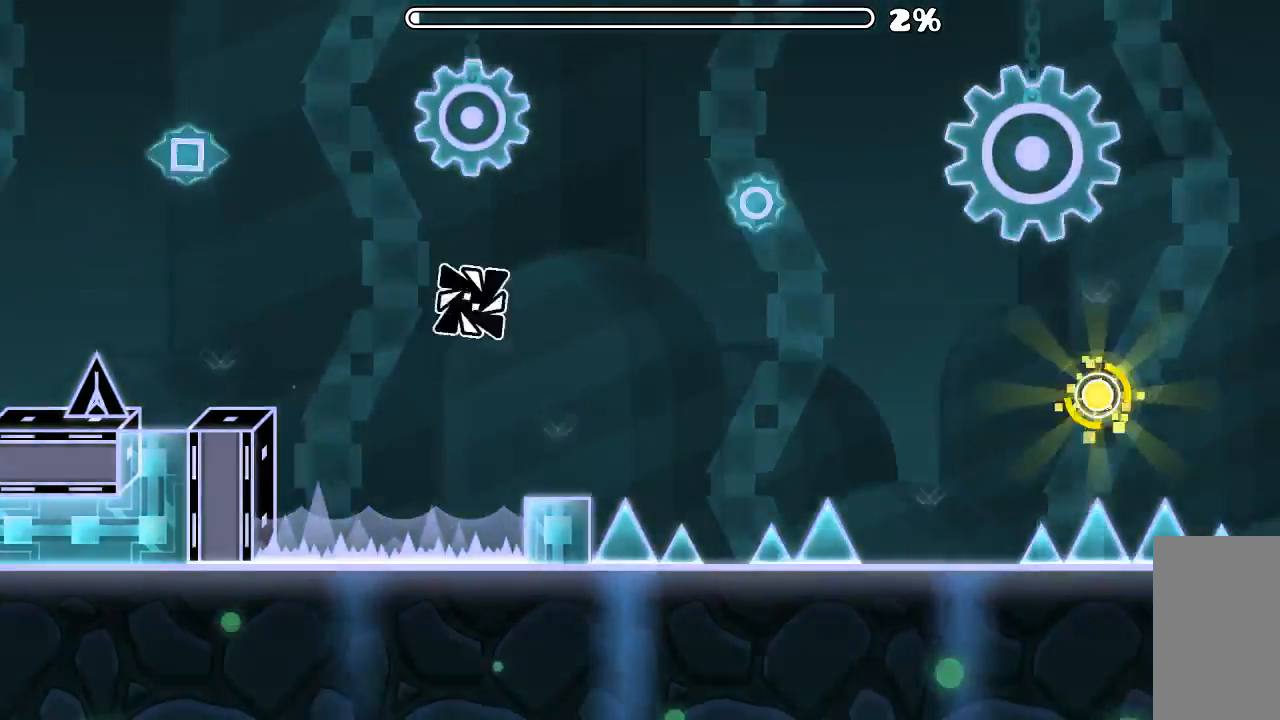
{"keys": [], "mouse": [], "events": [[67, "mouse_left", "down"], [267, "mouse_left", "up"]]}
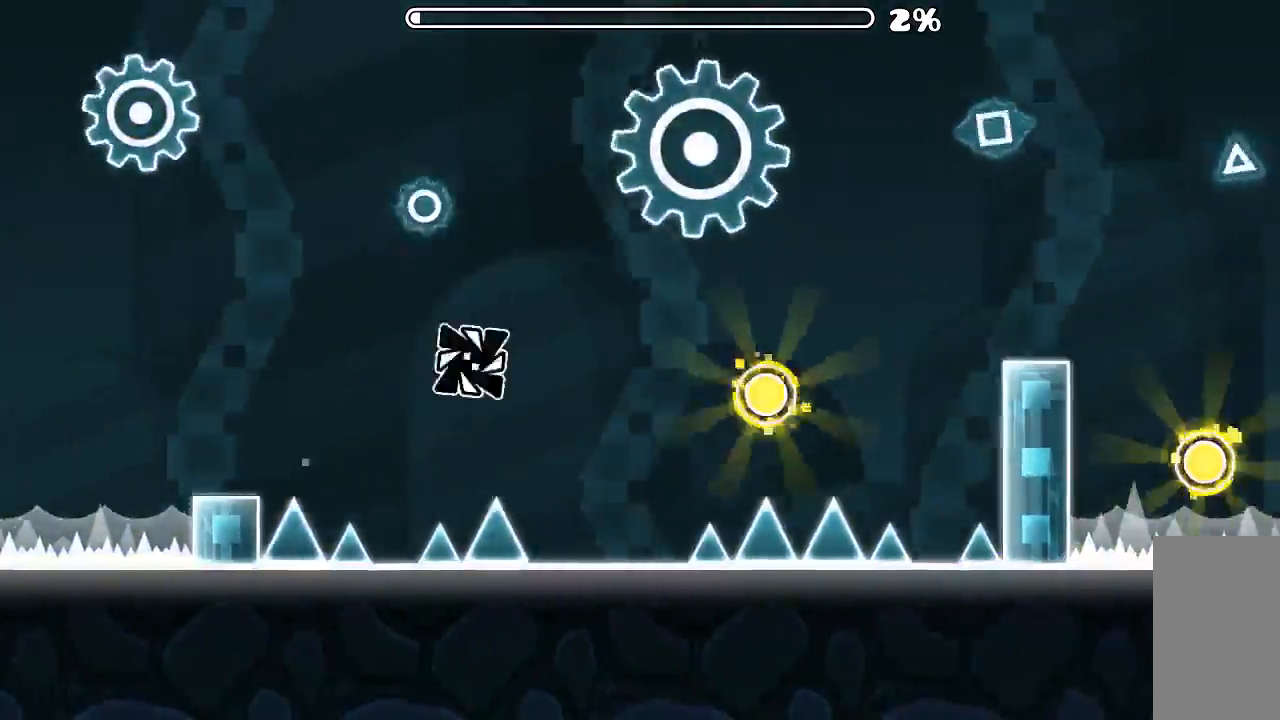
{"keys": [], "mouse": [], "events": [[34, "mouse_left", "down"], [200, "mouse_left", "up"], [367, "mouse_left", "down"], [434, "mouse_left", "up"]]}
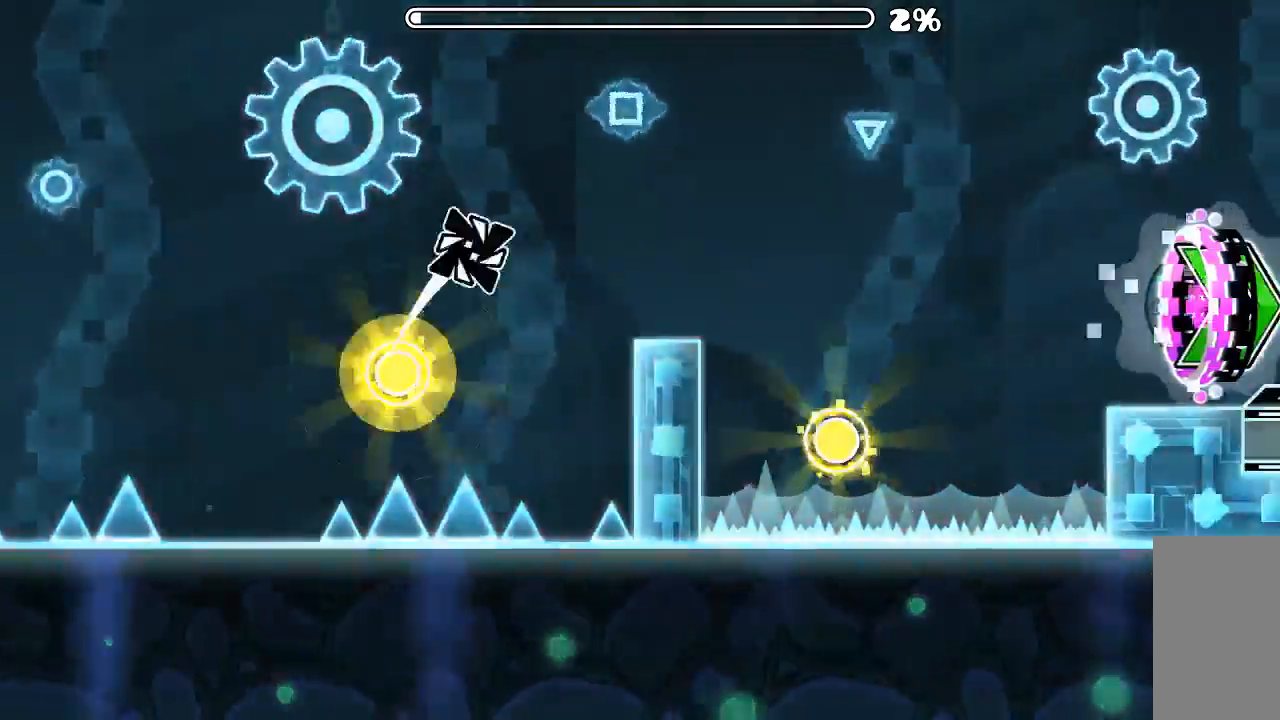
{"keys": [], "mouse": ["left"], "events": [[500, "mouse_left", "down"]]}
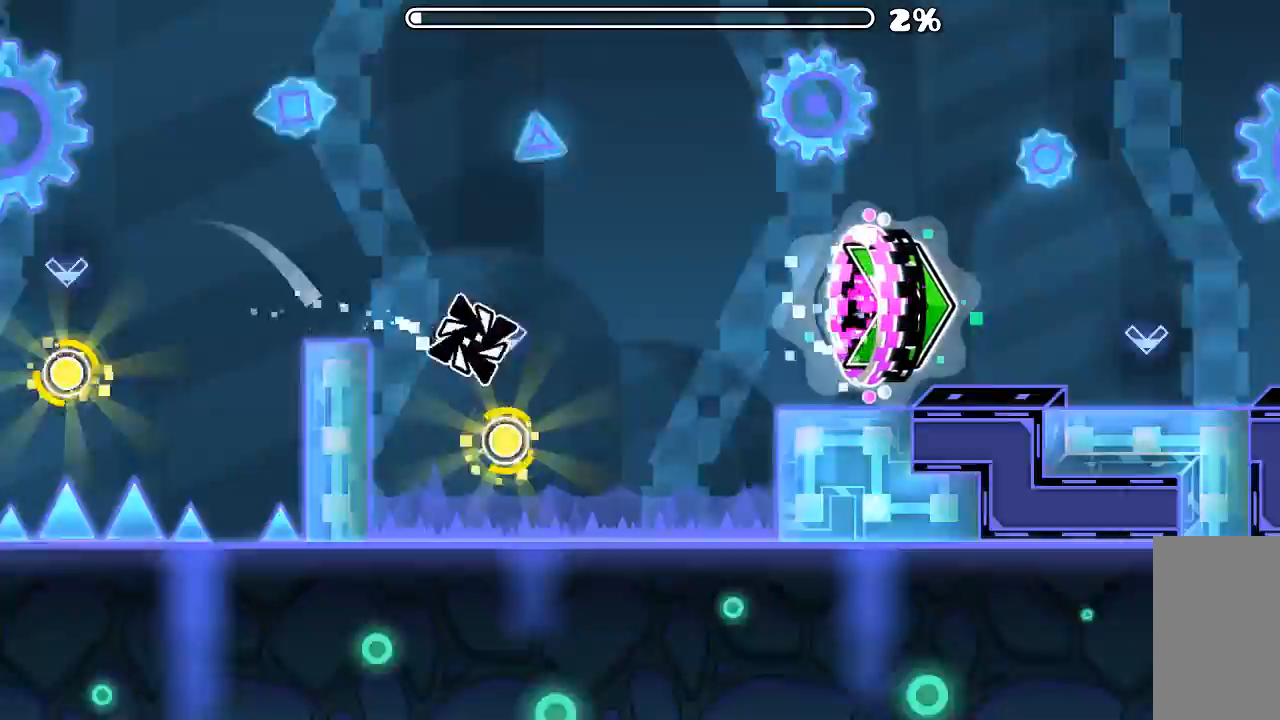
{"keys": [], "mouse": [], "events": [[134, "mouse_left", "up"]]}
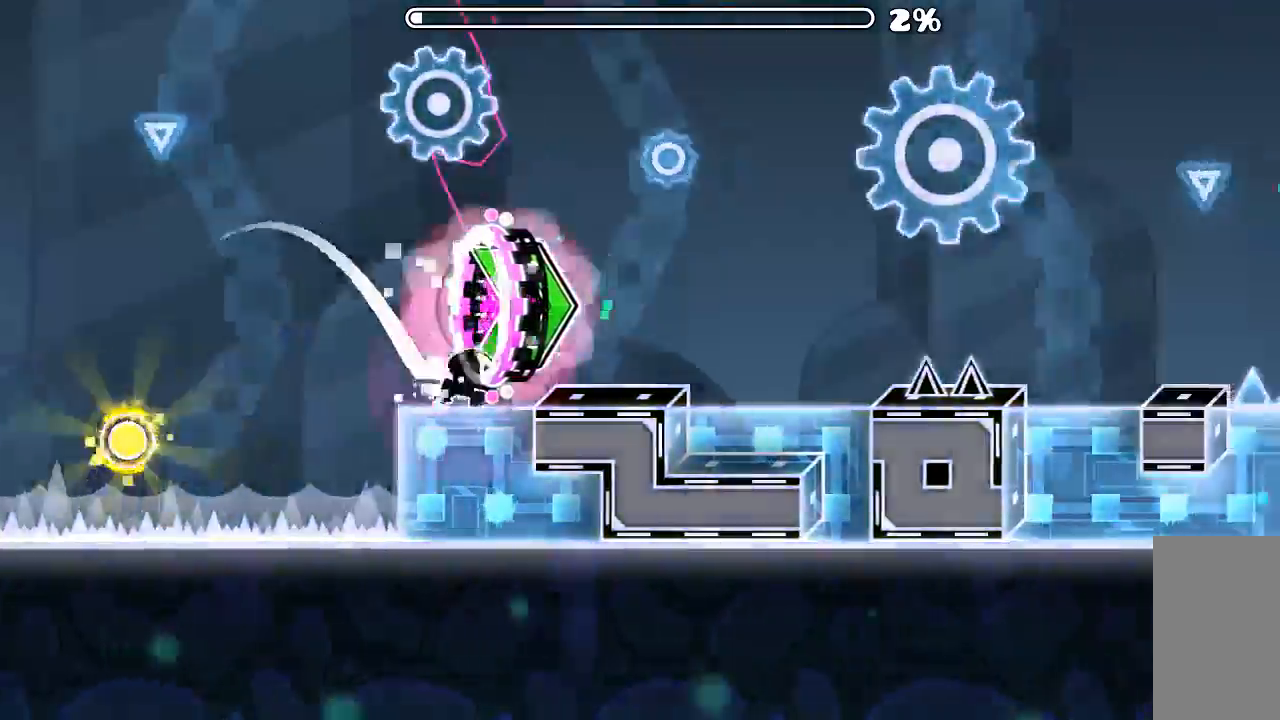
{"keys": [], "mouse": [], "events": [[300, "mouse_left", "down"], [434, "mouse_left", "up"]]}
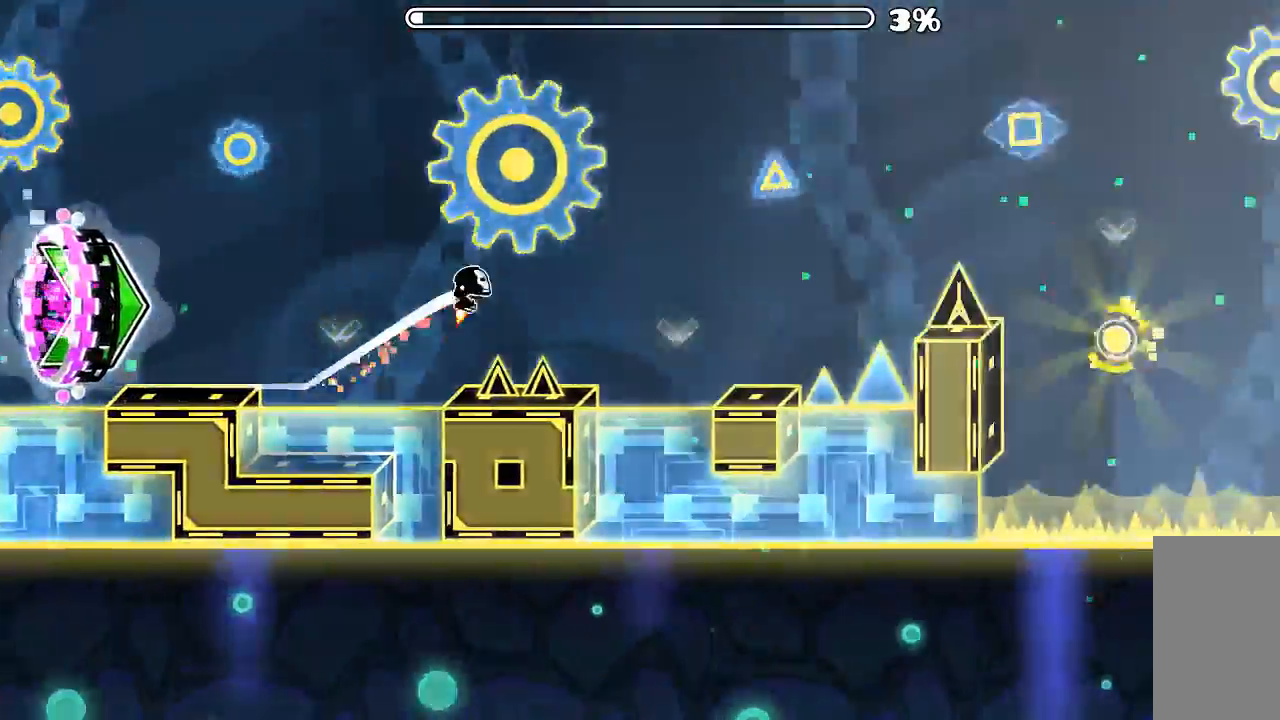
{"keys": [], "mouse": [], "events": [[234, "mouse_left", "down"], [500, "mouse_left", "up"]]}
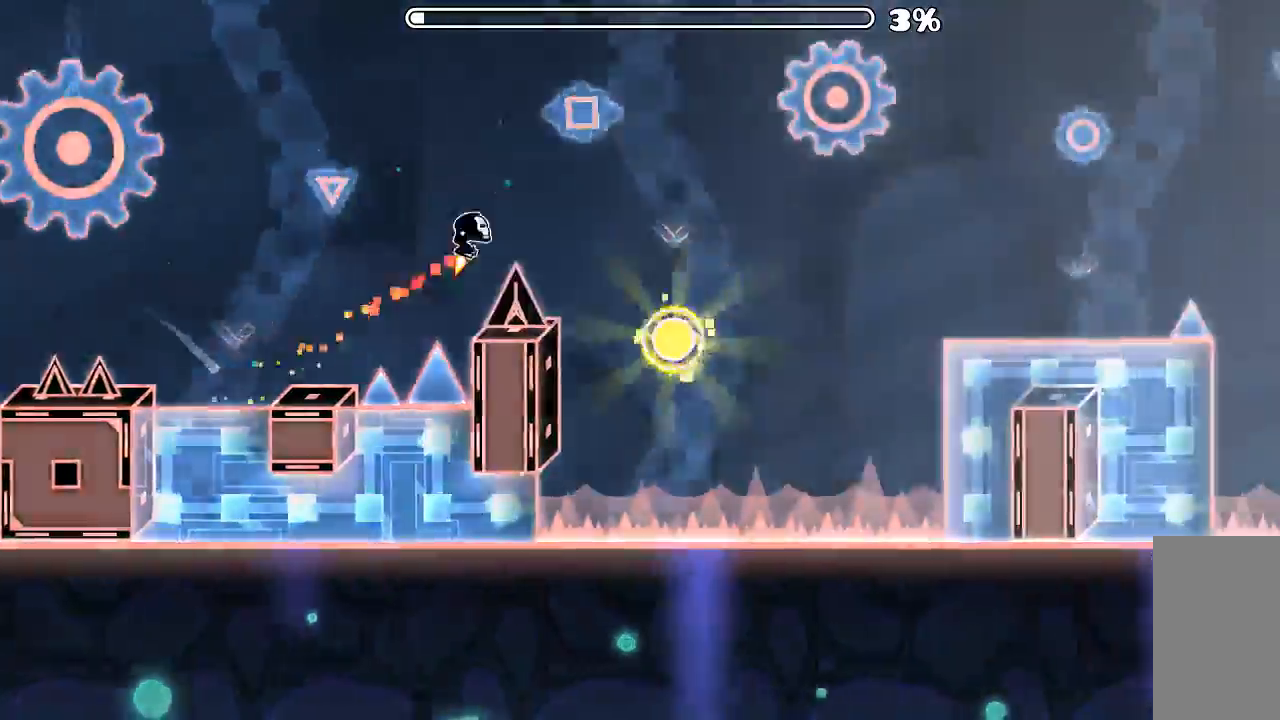
{"keys": [], "mouse": [], "events": [[234, "mouse_left", "down"], [334, "mouse_left", "up"]]}
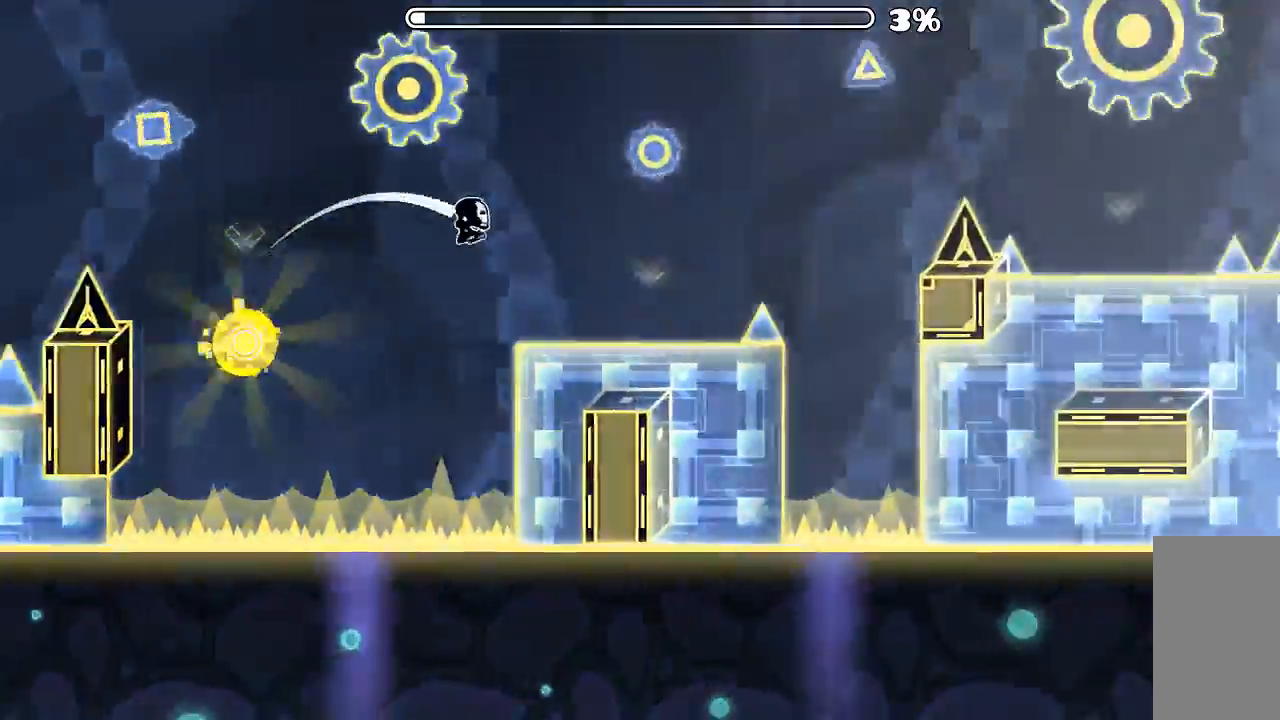
{"keys": [], "mouse": [], "events": [[200, "mouse_left", "down"], [434, "mouse_left", "up"]]}
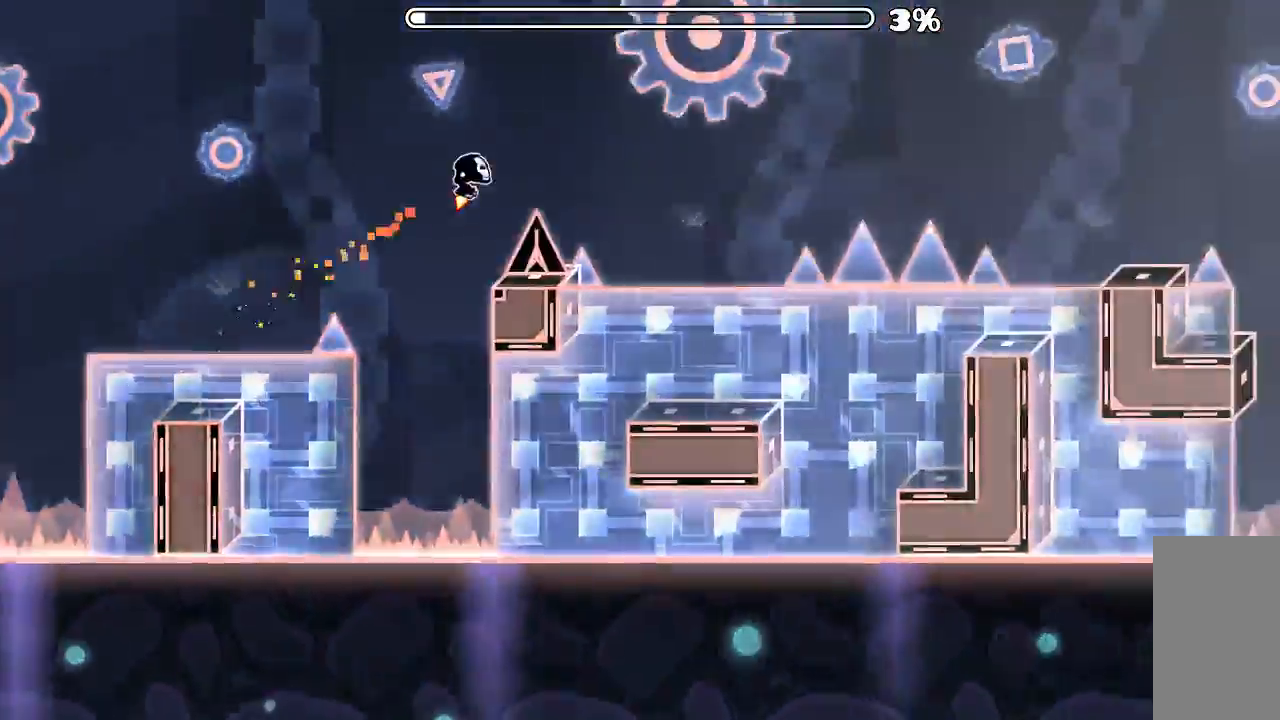
{"keys": [], "mouse": [], "events": [[200, "mouse_left", "down"], [367, "mouse_left", "up"]]}
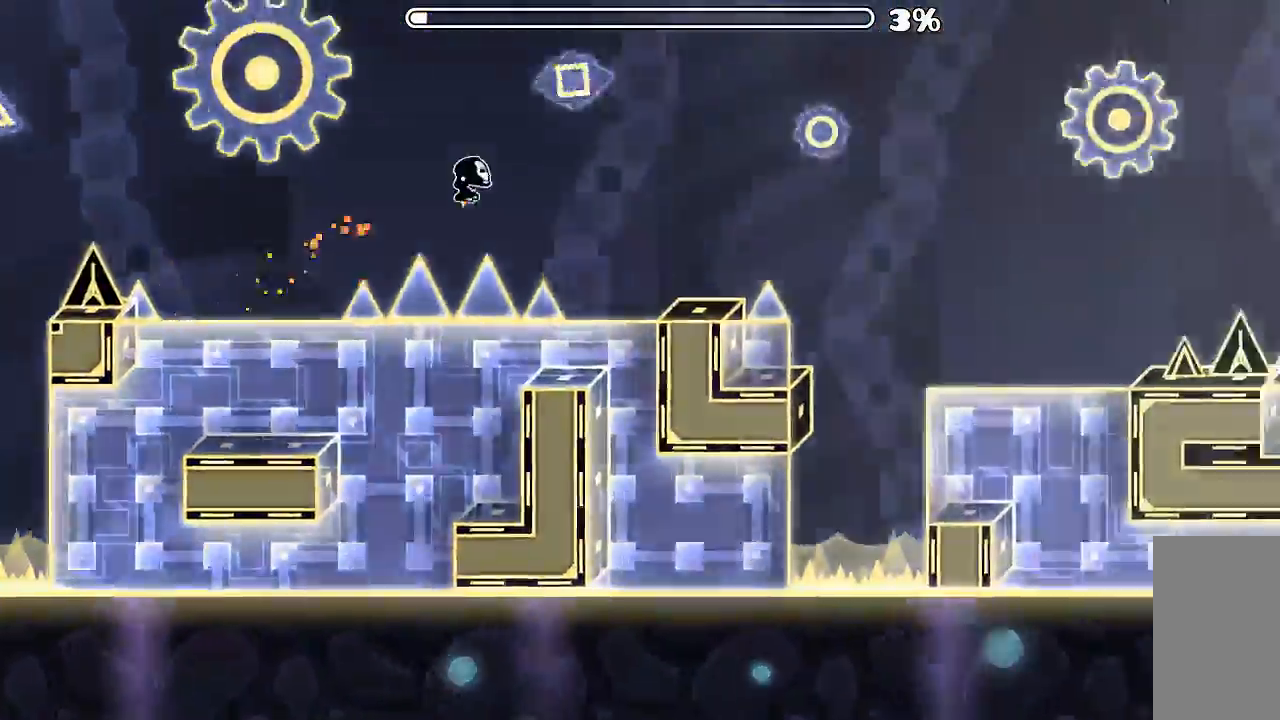
{"keys": [], "mouse": ["left"], "events": [[134, "mouse_left", "down"], [234, "mouse_left", "up"], [500, "mouse_left", "down"]]}
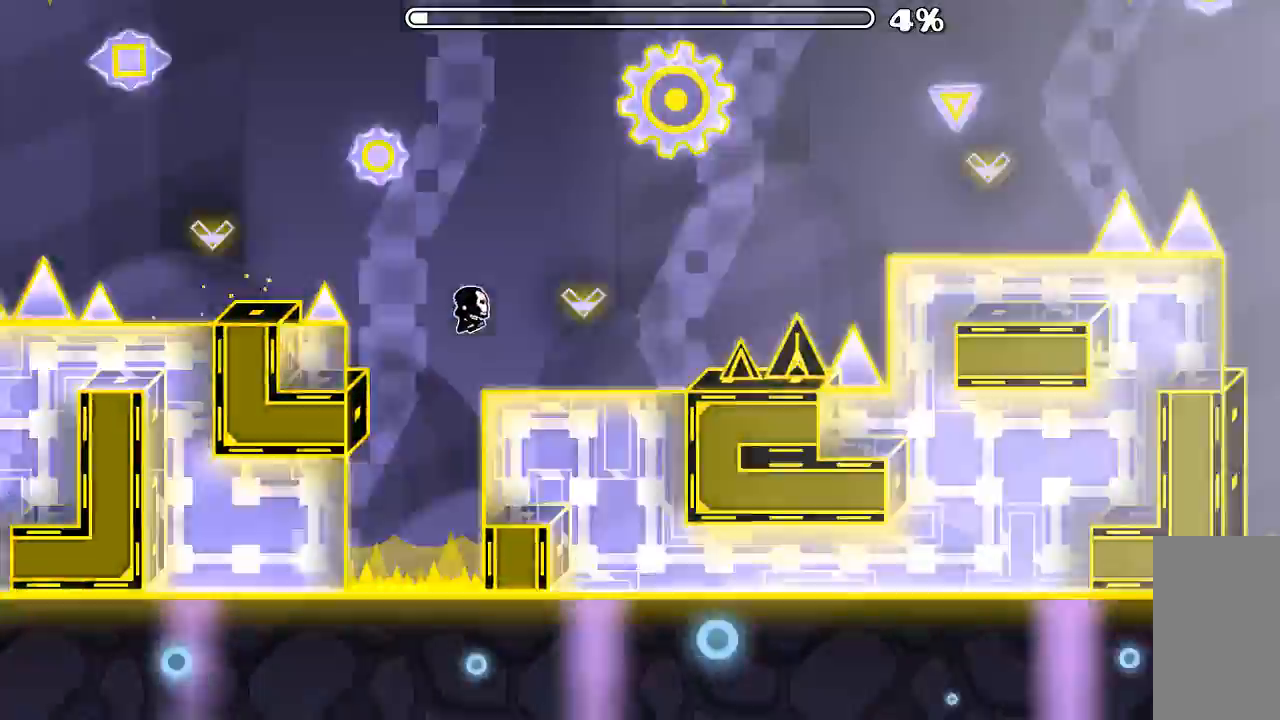
{"keys": [], "mouse": ["left"], "events": [[300, "mouse_left", "up"], [467, "mouse_left", "down"]]}